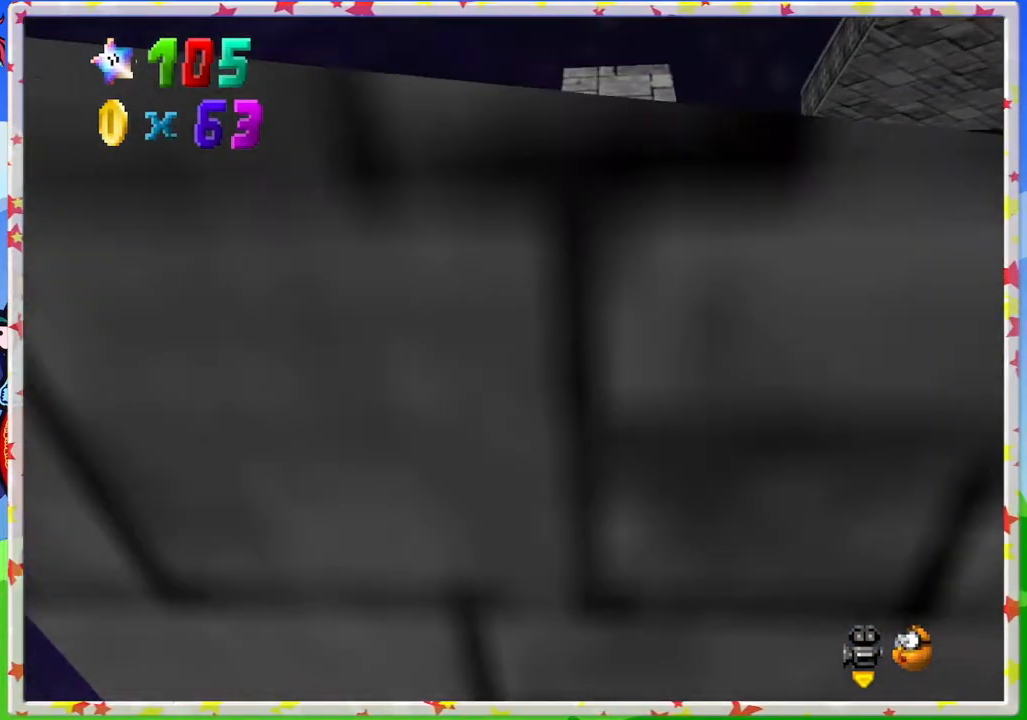
Gameplay with a controller (Nintendo layout); each line is a JSON object with the inputs held at the frame after it. "events" lists button and stick changes between this image and that frame as [ms after this image, input, new state], when the widget could be followed in between. Not read: L3 R3.
{"buttons": [], "left_stick": "up", "events": []}
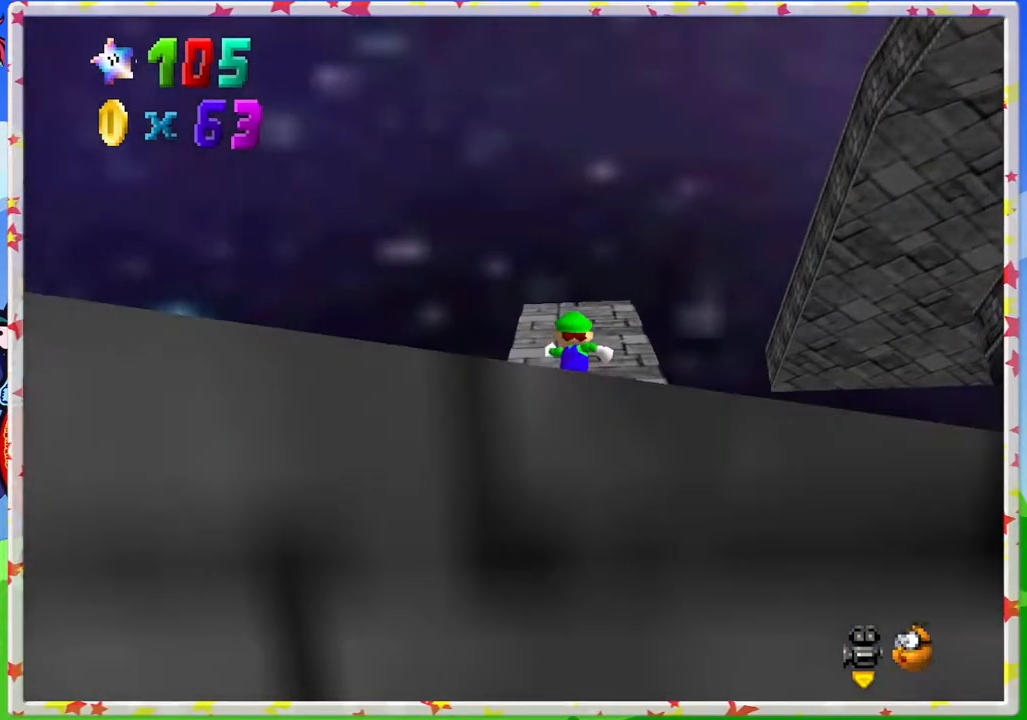
{"buttons": [], "left_stick": "up", "events": [[100, "left_stick", "center"], [233, "left_stick", "up"]]}
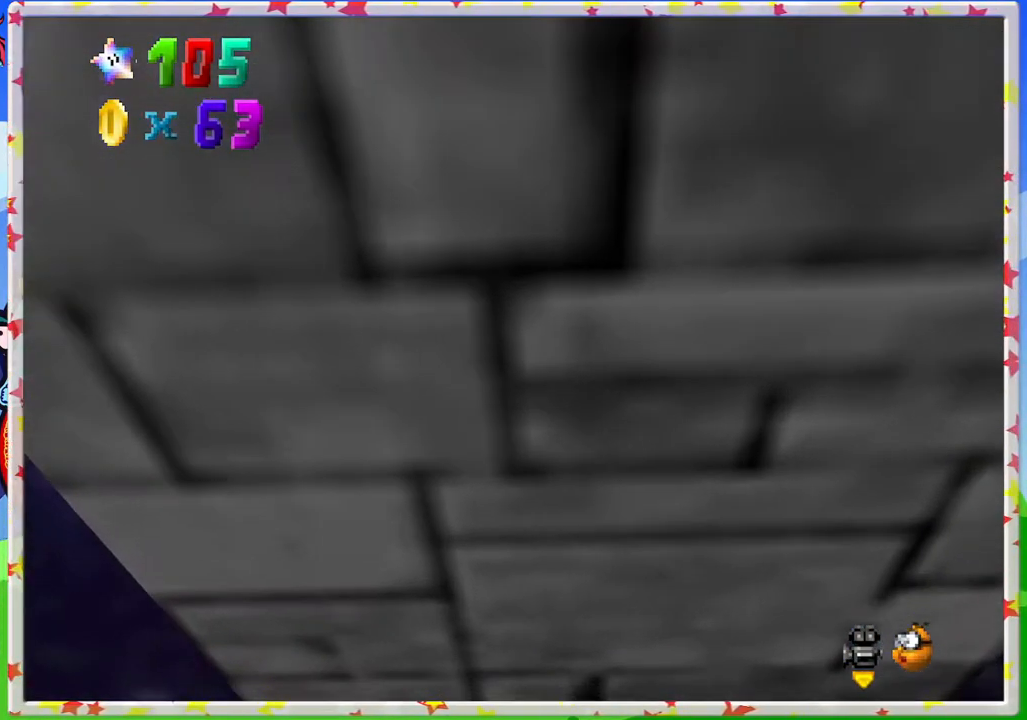
{"buttons": [], "left_stick": "left", "events": [[67, "left_stick", "center"], [83, "C_LEFT", "down"], [233, "C_LEFT", "up"], [500, "left_stick", "left"]]}
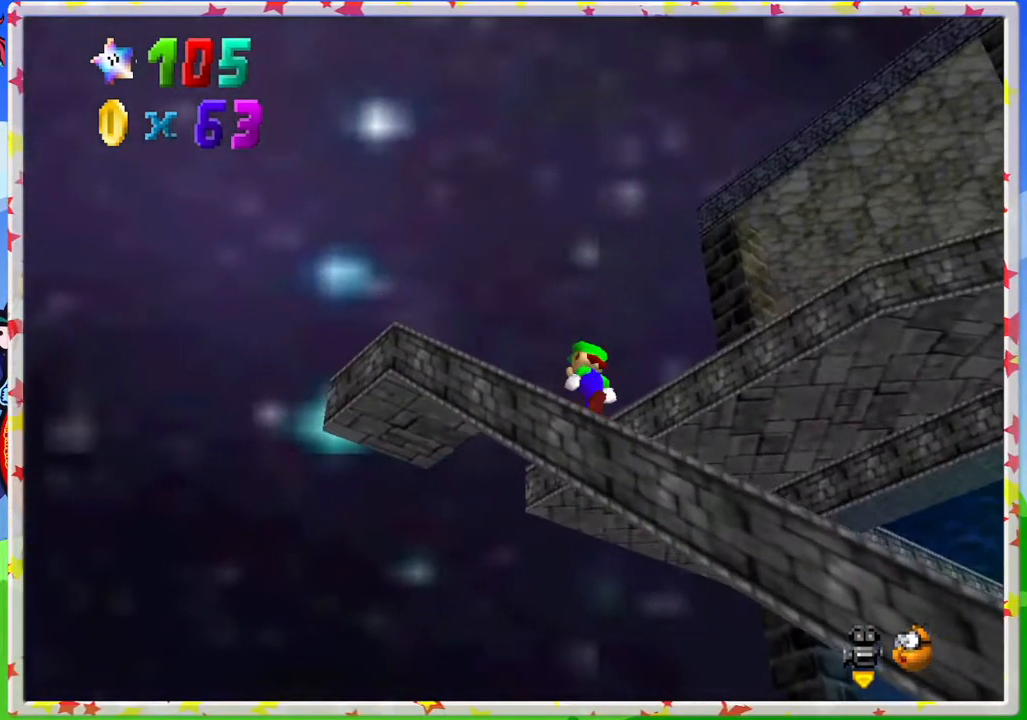
{"buttons": [], "left_stick": "up-left", "events": [[17, "left_stick", "up-left"]]}
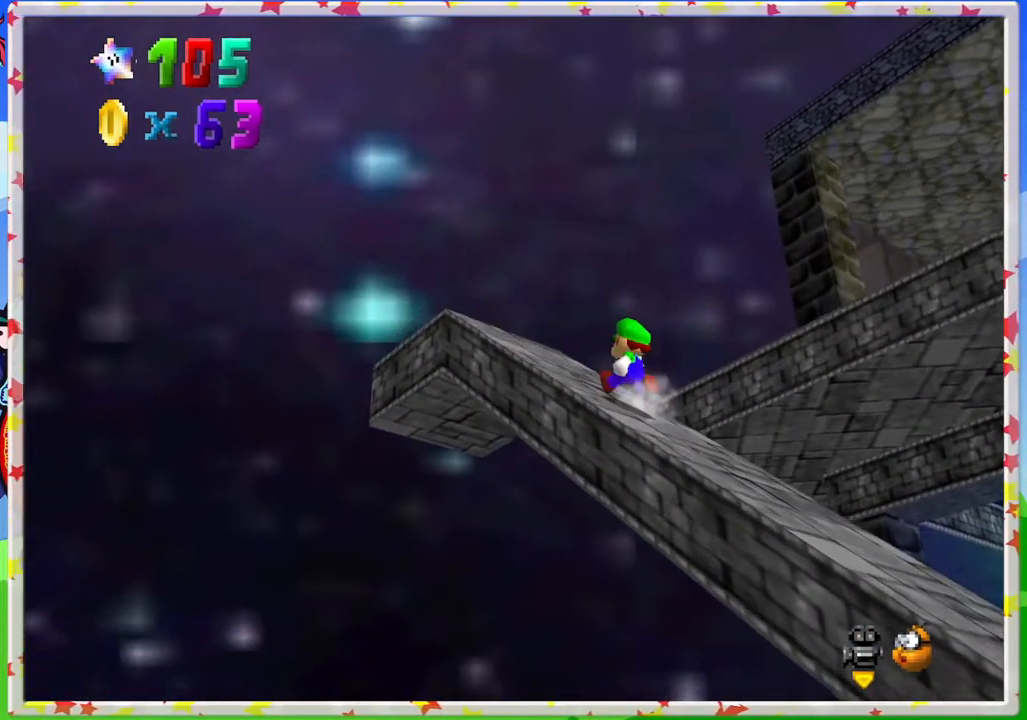
{"buttons": [], "left_stick": "up-left", "events": []}
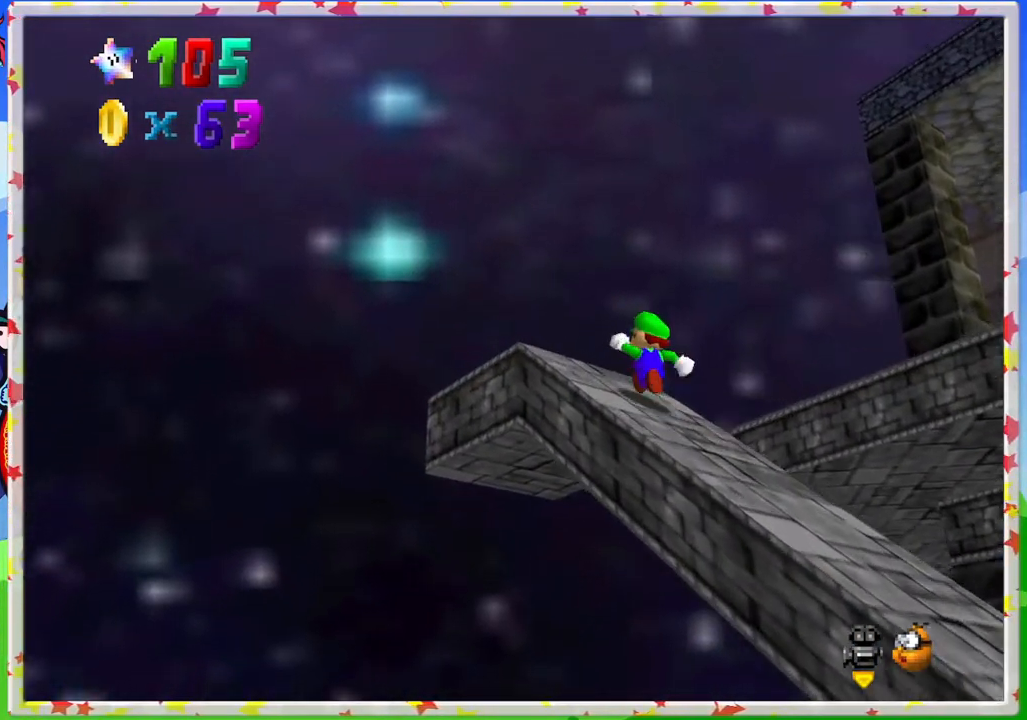
{"buttons": ["C_LEFT"], "left_stick": "center", "events": [[200, "left_stick", "center"], [417, "C_LEFT", "down"]]}
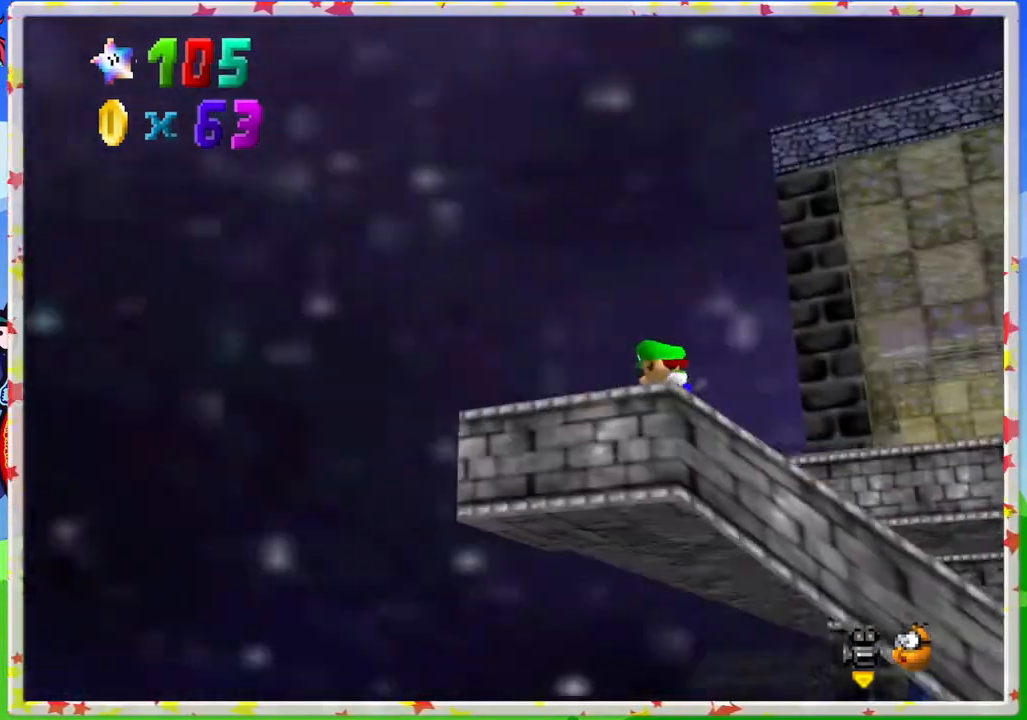
{"buttons": [], "left_stick": "center", "events": [[33, "C_LEFT", "up"]]}
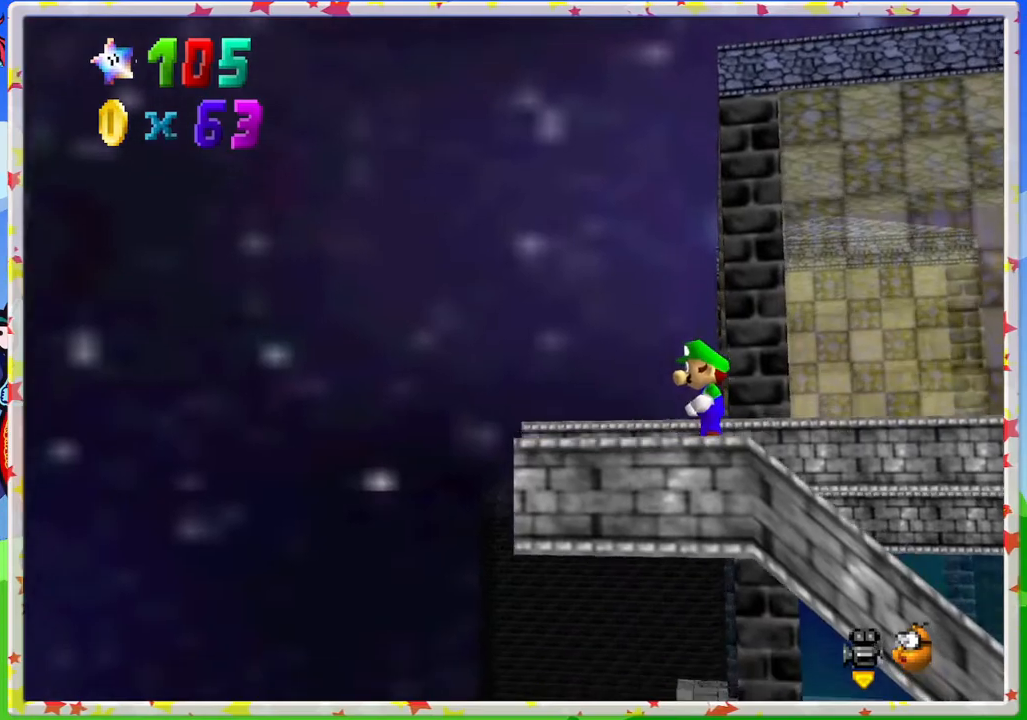
{"buttons": [], "left_stick": "center", "events": [[83, "C_DOWN", "down"], [233, "C_DOWN", "up"]]}
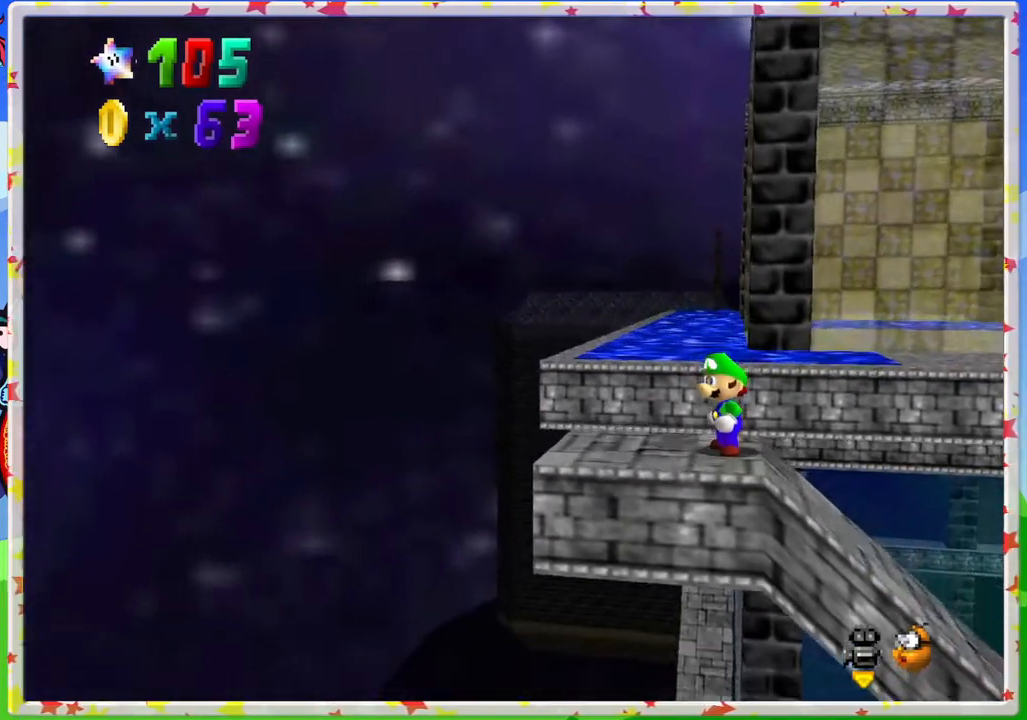
{"buttons": [], "left_stick": "center", "events": [[33, "C_LEFT", "down"], [167, "C_LEFT", "up"]]}
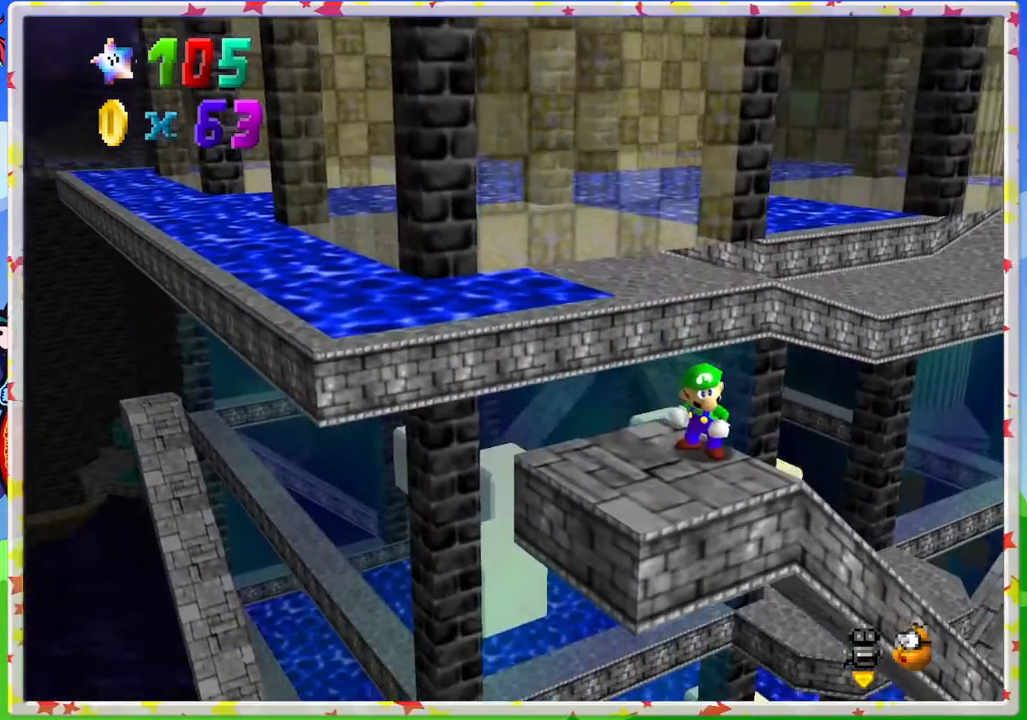
{"buttons": [], "left_stick": "center", "events": [[67, "left_stick", "down"], [267, "left_stick", "center"]]}
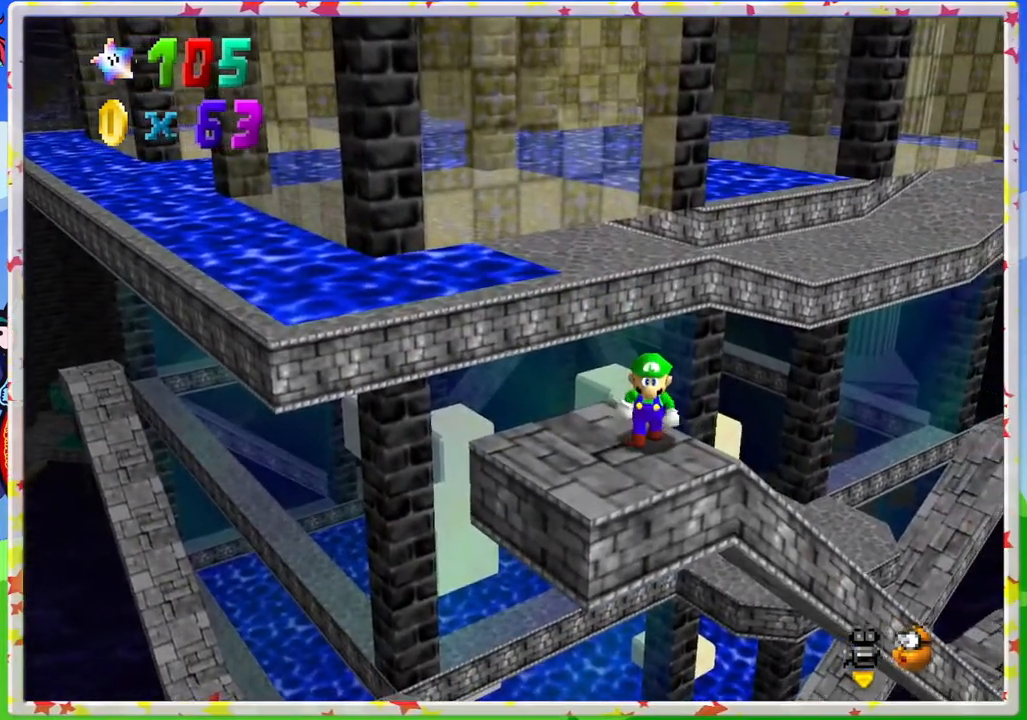
{"buttons": [], "left_stick": "left", "events": [[300, "left_stick", "left"]]}
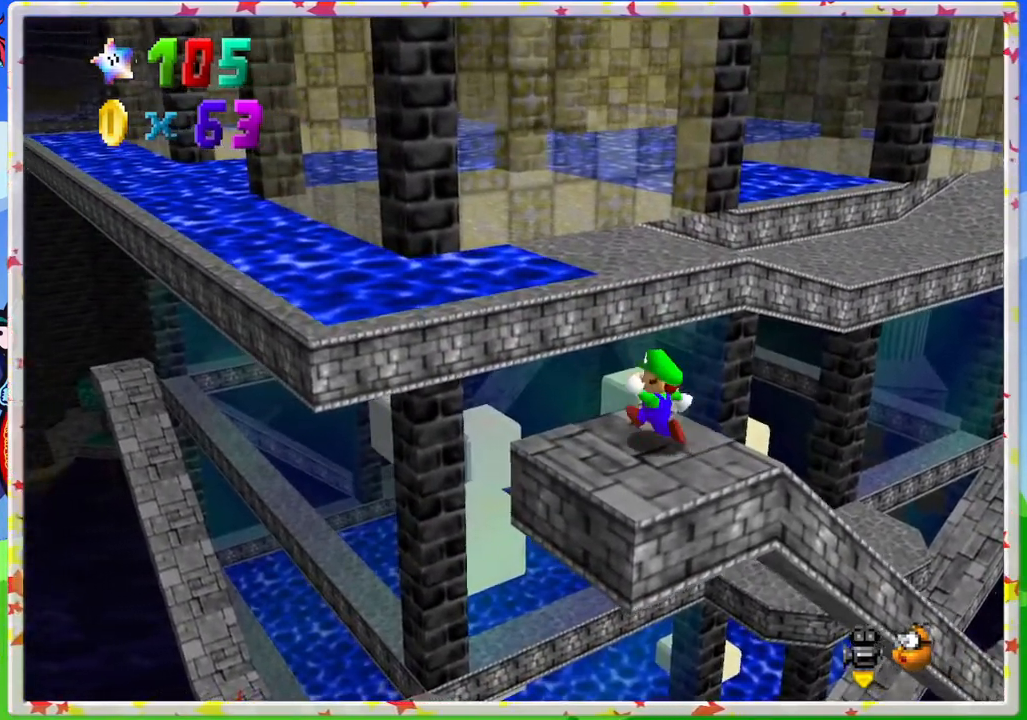
{"buttons": ["A", "Z"], "left_stick": "up", "events": [[50, "left_stick", "up"], [317, "Z", "down"], [333, "A", "down"]]}
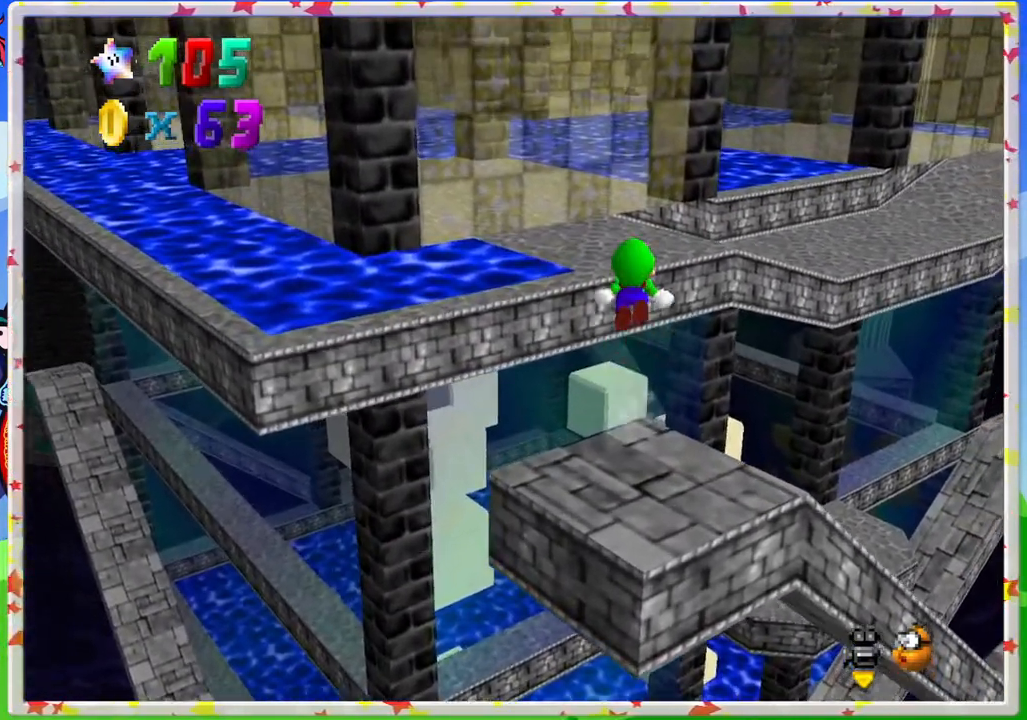
{"buttons": [], "left_stick": "down", "events": [[200, "Z", "up"], [217, "A", "up"], [317, "left_stick", "down"]]}
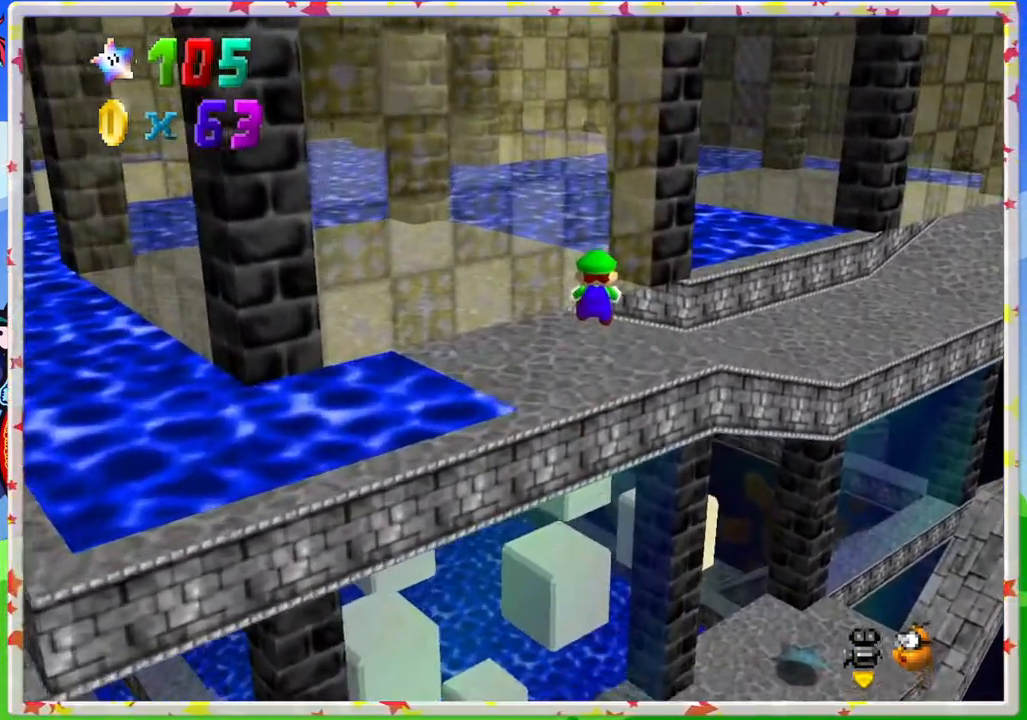
{"buttons": [], "left_stick": "up", "events": [[83, "C_LEFT", "down"], [100, "left_stick", "center"], [217, "C_LEFT", "up"], [233, "left_stick", "up-right"], [400, "left_stick", "up"]]}
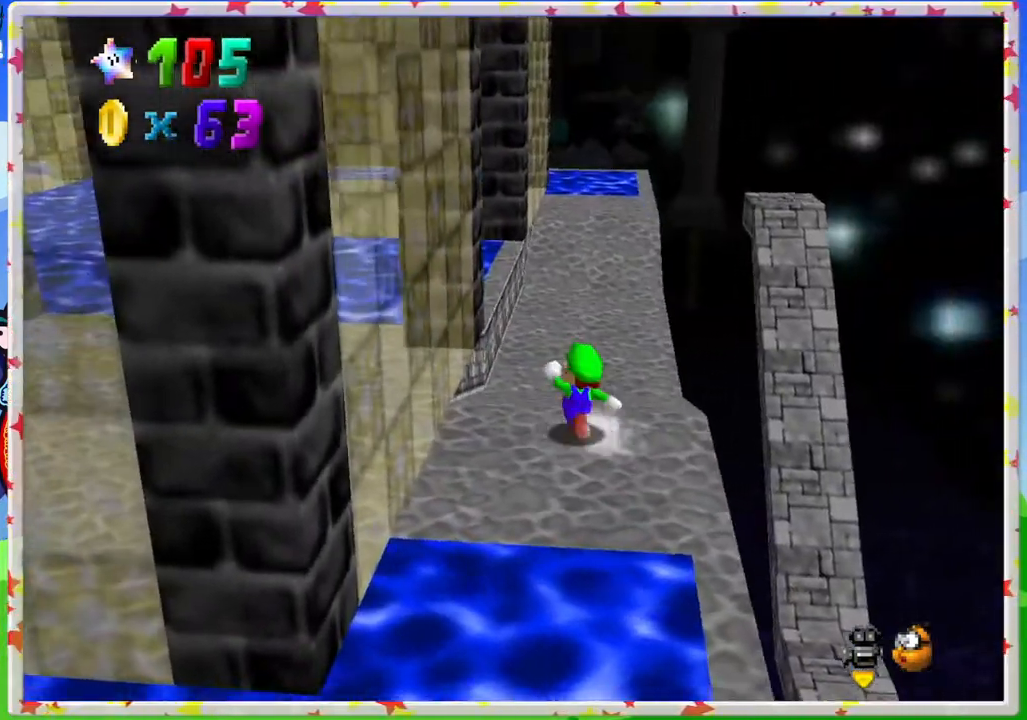
{"buttons": [], "left_stick": "up", "events": [[283, "Z", "down"], [300, "A", "down"], [500, "A", "up"], [500, "Z", "up"]]}
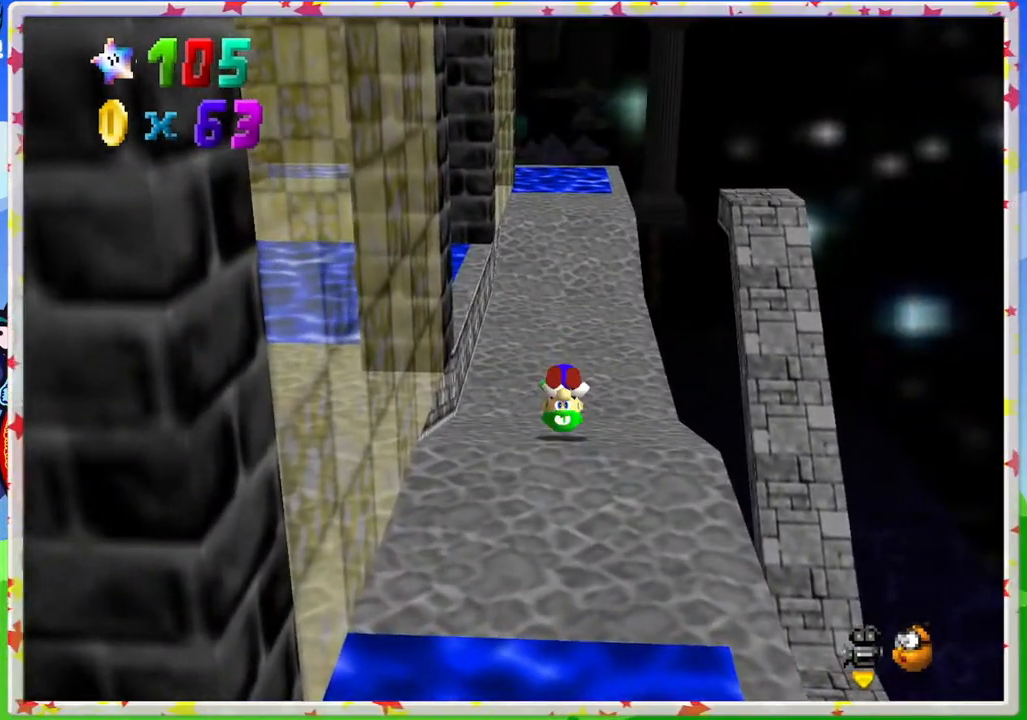
{"buttons": ["C_RIGHT"], "left_stick": "up", "events": [[50, "left_stick", "up-right"], [200, "left_stick", "up"], [450, "C_RIGHT", "down"]]}
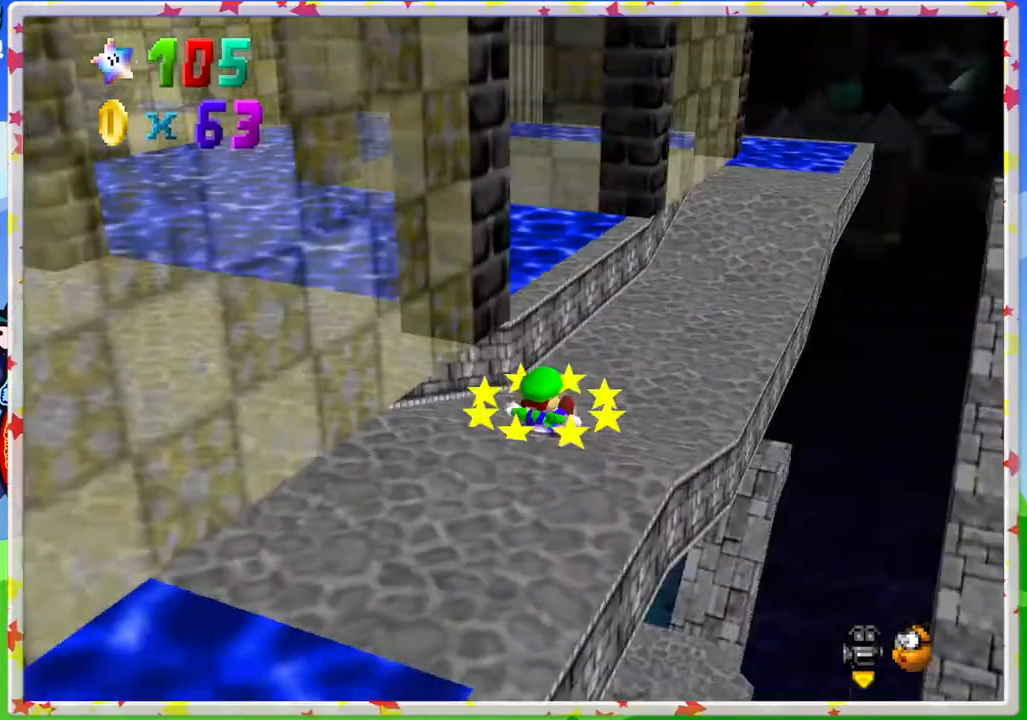
{"buttons": [], "left_stick": "up-left", "events": [[67, "C_RIGHT", "up"], [150, "left_stick", "up-right"], [317, "left_stick", "up-left"]]}
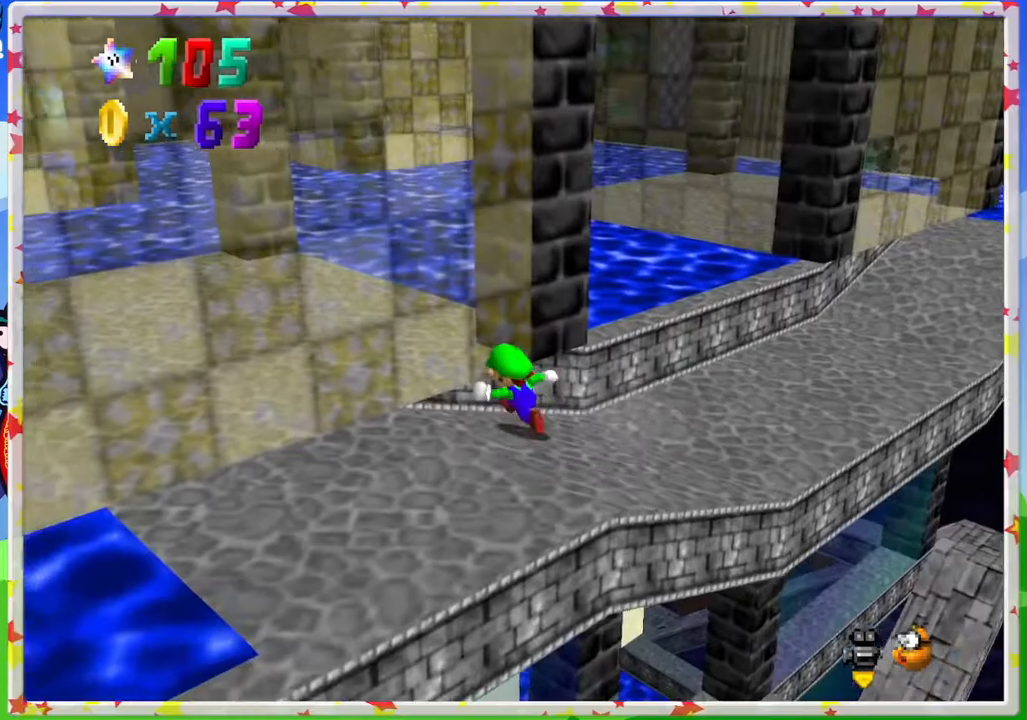
{"buttons": [], "left_stick": "up", "events": [[83, "C_RIGHT", "down"], [183, "C_RIGHT", "up"], [450, "left_stick", "up"]]}
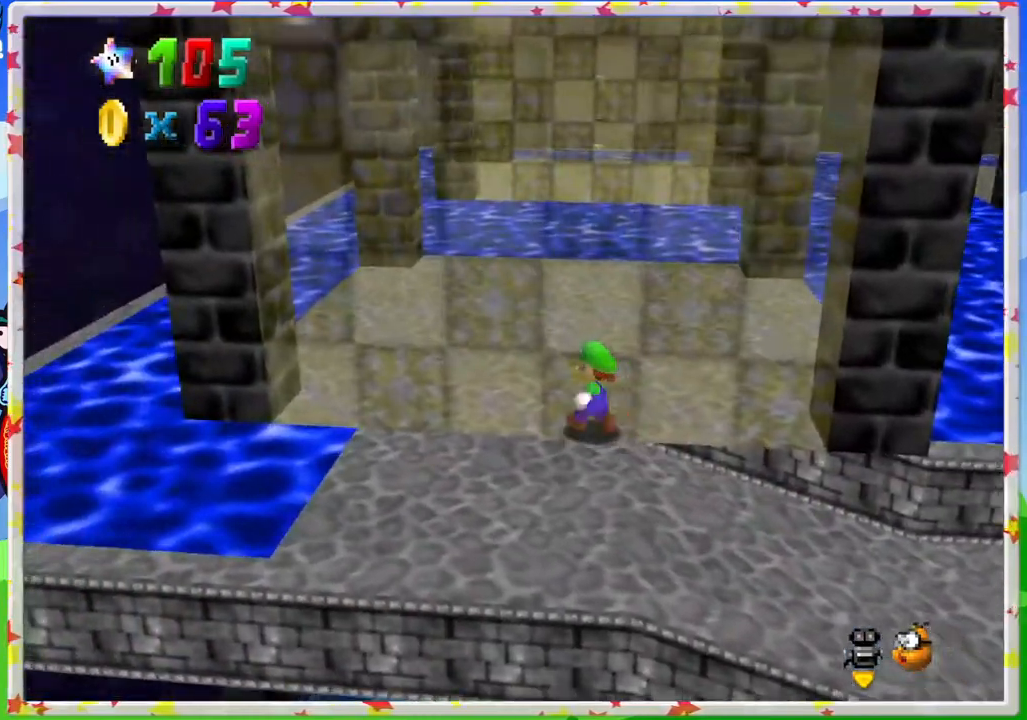
{"buttons": [], "left_stick": "up", "events": []}
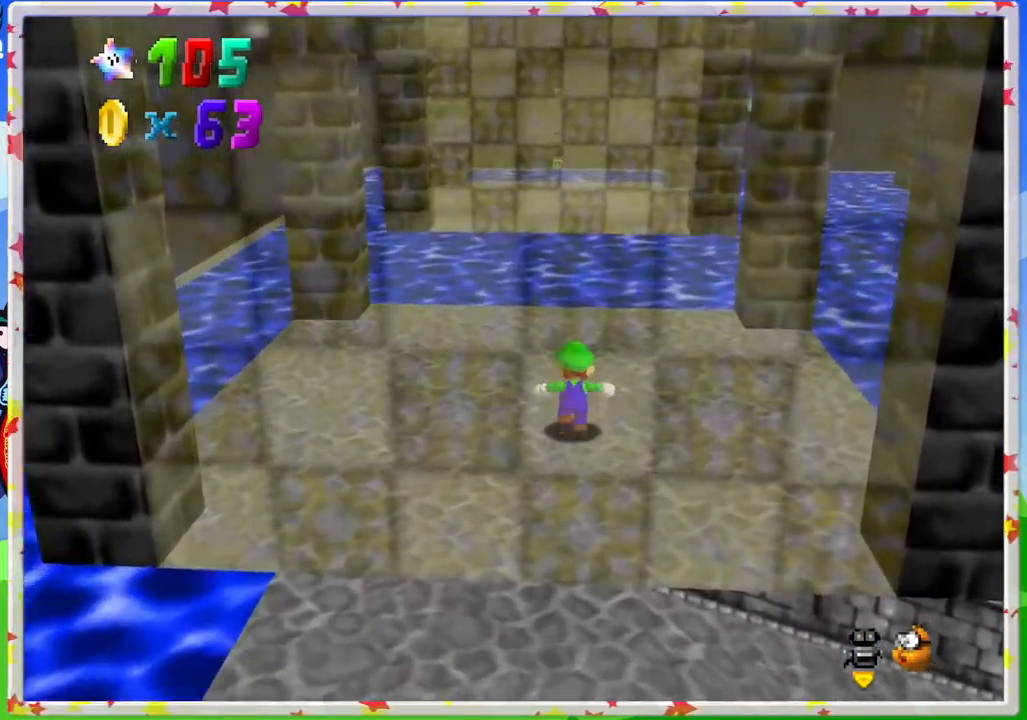
{"buttons": ["A", "Z"], "left_stick": "up", "events": [[400, "Z", "down"], [450, "A", "down"]]}
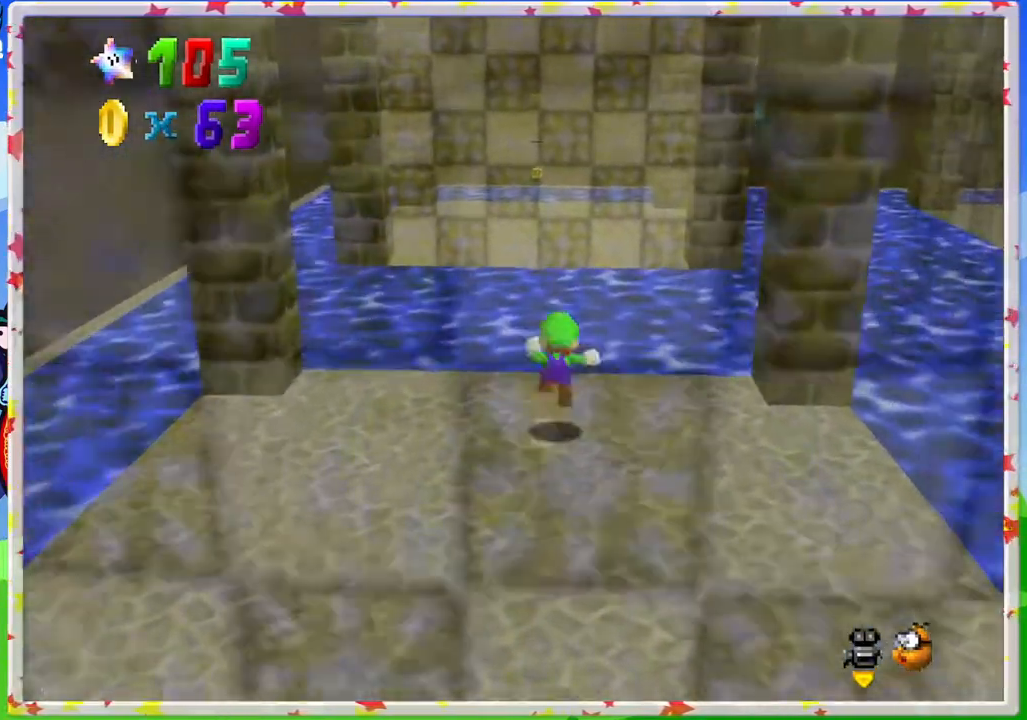
{"buttons": [], "left_stick": "up-left", "events": [[233, "A", "up"], [233, "Z", "up"], [433, "left_stick", "up-left"]]}
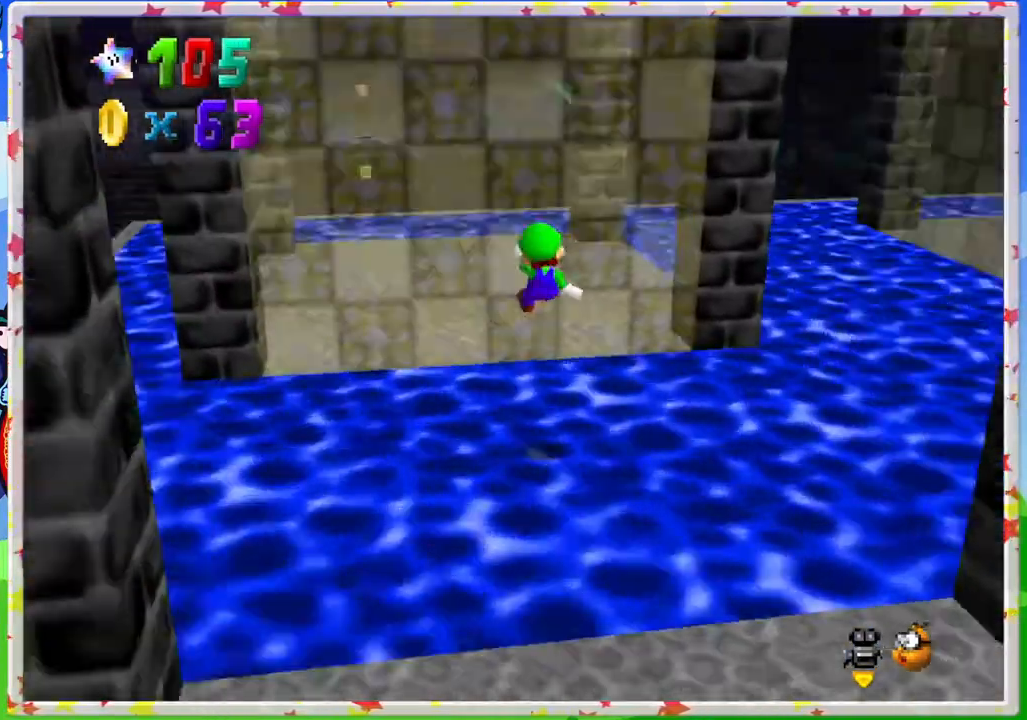
{"buttons": [], "left_stick": "up-left", "events": [[17, "C_LEFT", "down"], [217, "C_LEFT", "up"], [283, "left_stick", "center"], [483, "left_stick", "up-left"]]}
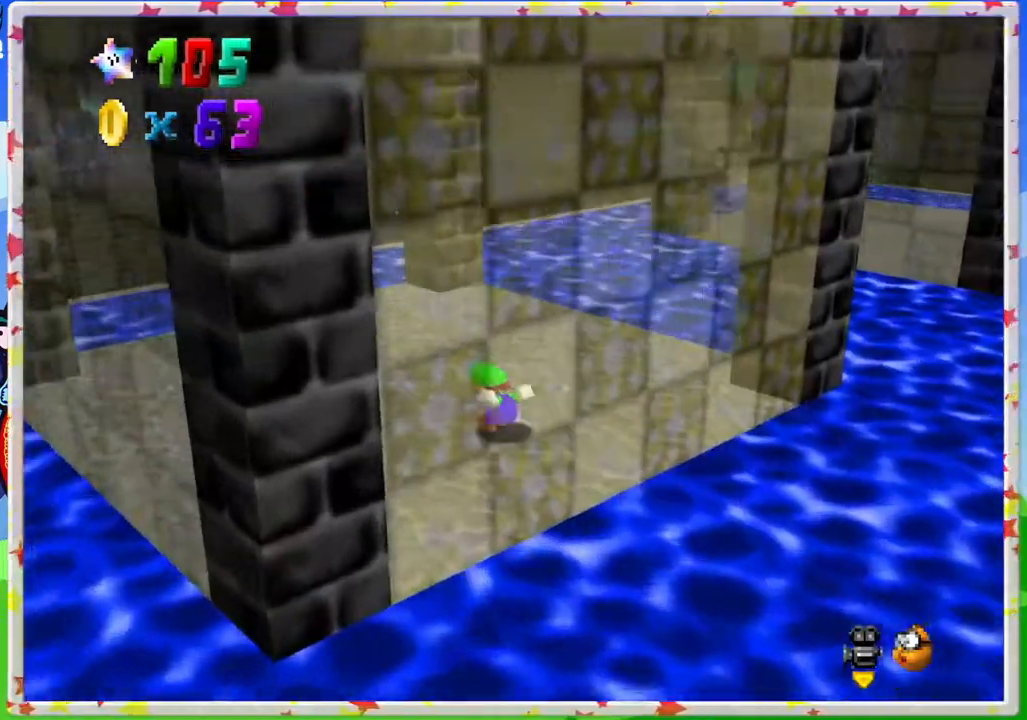
{"buttons": [], "left_stick": "up", "events": [[100, "C_LEFT", "down"], [233, "C_LEFT", "up"], [483, "left_stick", "up"]]}
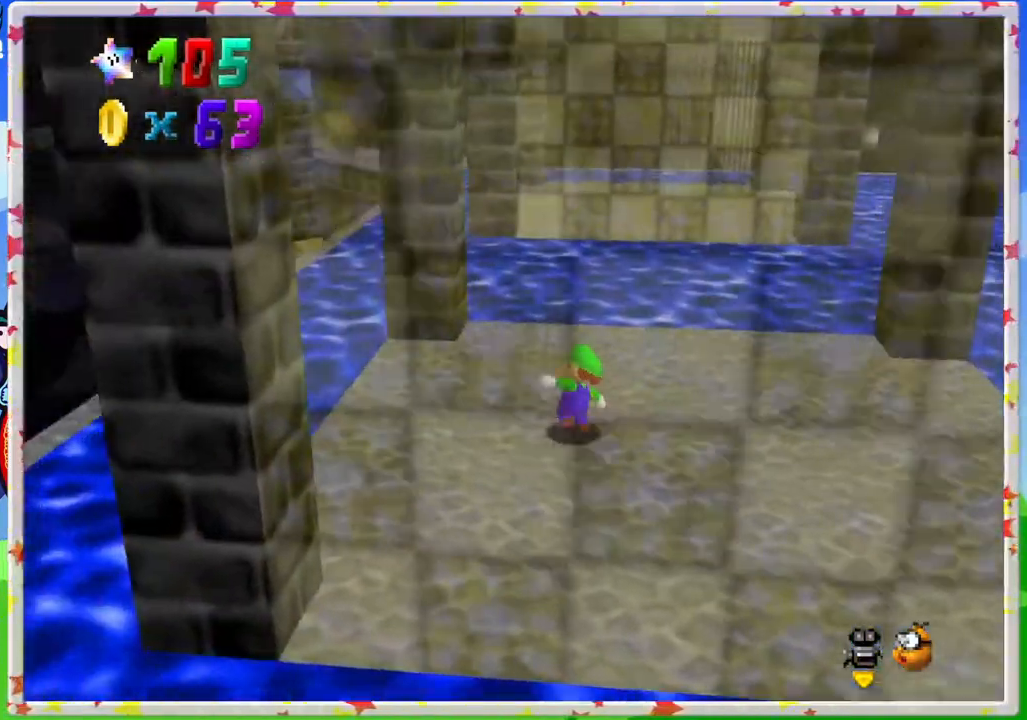
{"buttons": ["A", "Z"], "left_stick": "up", "events": [[333, "Z", "down"], [433, "A", "down"]]}
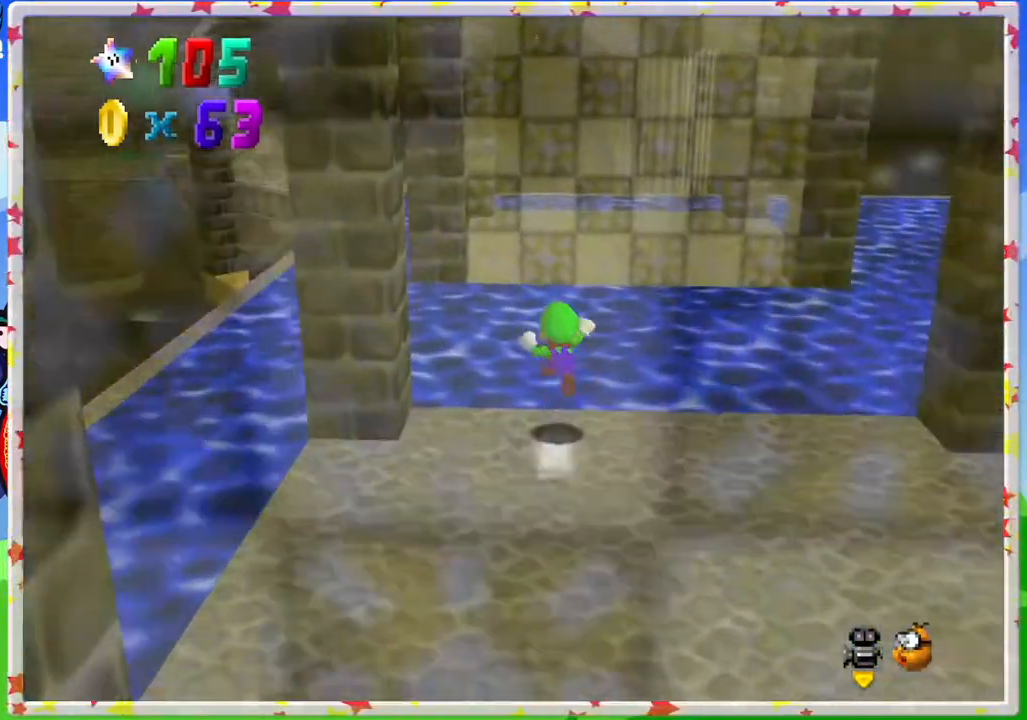
{"buttons": [], "left_stick": "down-right", "events": [[100, "Z", "up"], [133, "A", "up"], [183, "left_stick", "right"], [250, "C_RIGHT", "down"], [317, "left_stick", "down-right"], [400, "C_RIGHT", "up"]]}
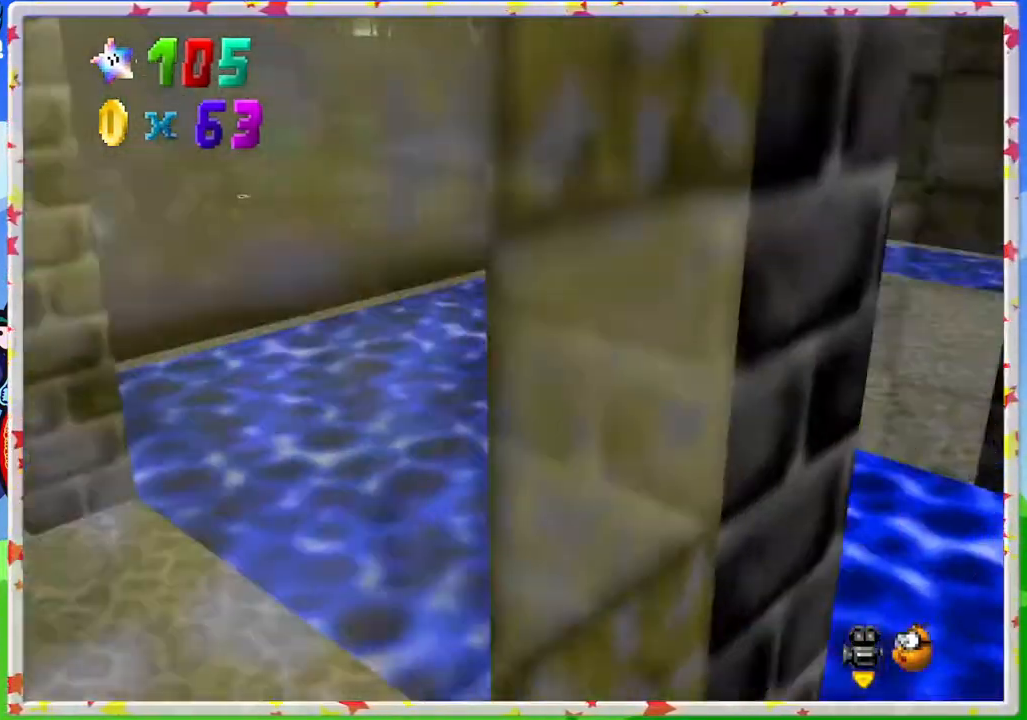
{"buttons": [], "left_stick": "up", "events": [[67, "left_stick", "right"], [283, "left_stick", "up-right"], [417, "left_stick", "up"]]}
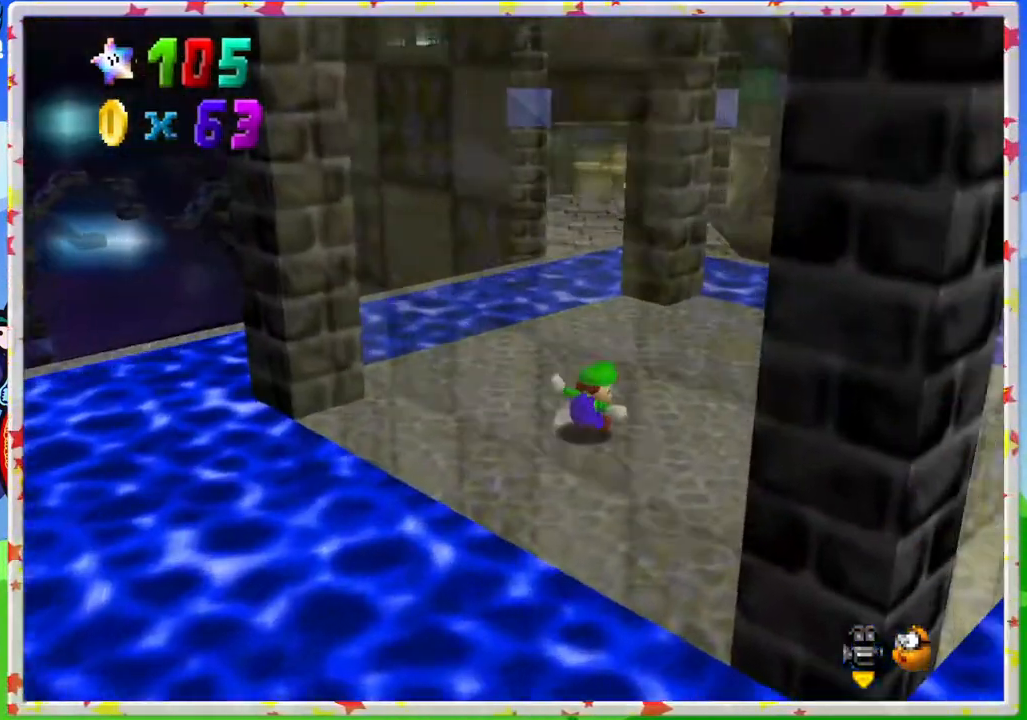
{"buttons": [], "left_stick": "up", "events": [[383, "left_stick", "up-left"], [483, "left_stick", "up"]]}
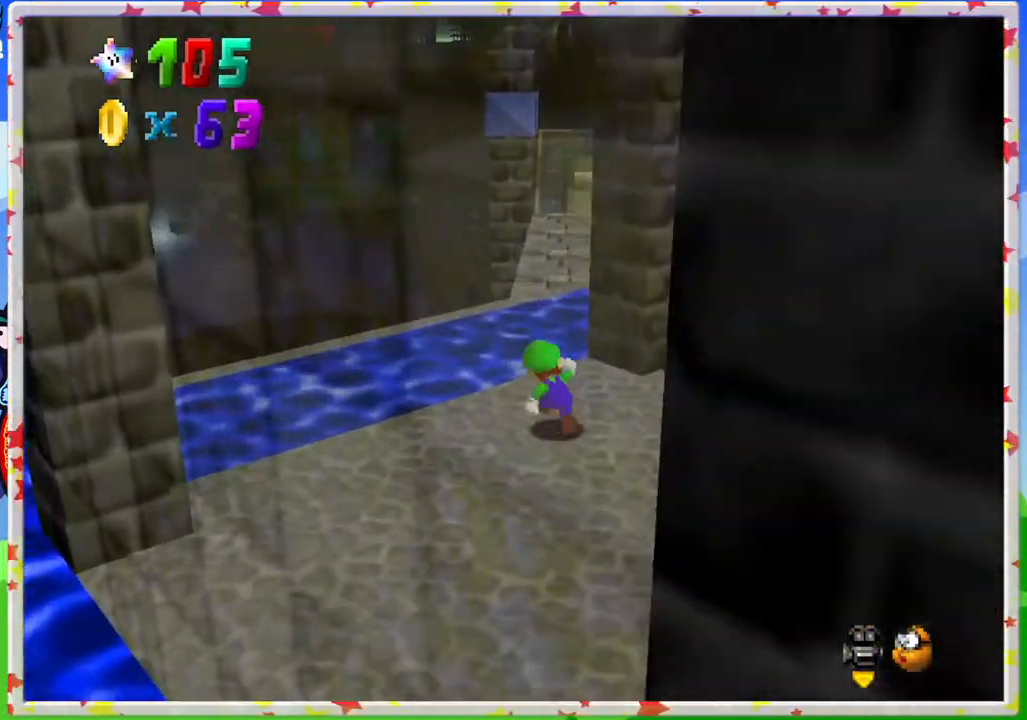
{"buttons": [], "left_stick": "right", "events": [[67, "Z", "down"], [167, "A", "down"], [383, "Z", "up"], [467, "left_stick", "right"], [483, "A", "up"]]}
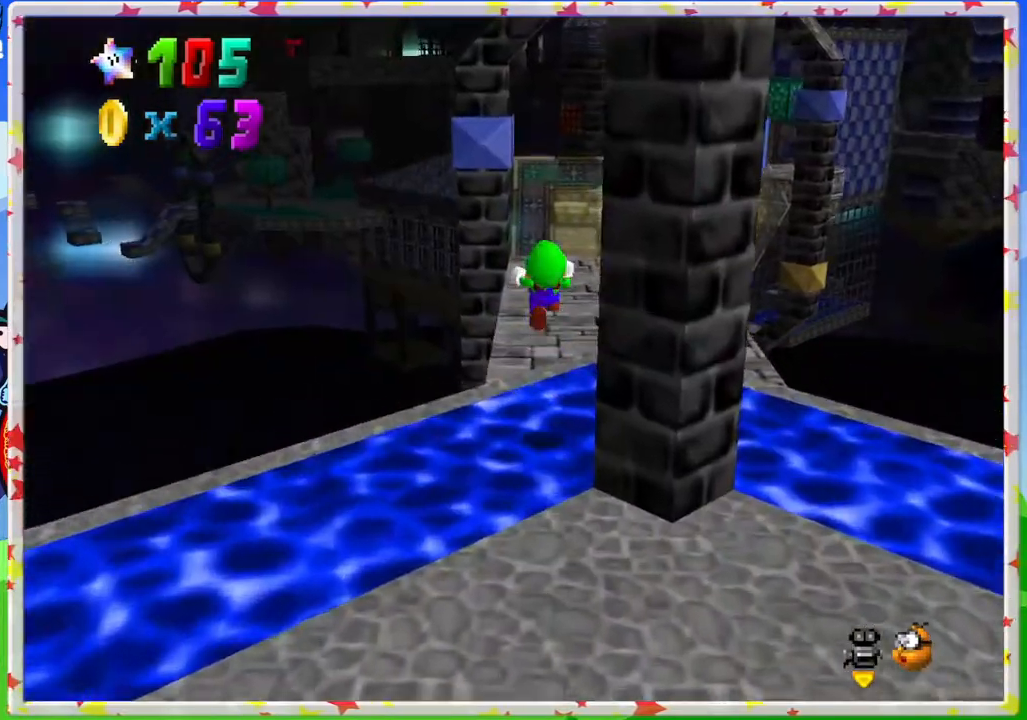
{"buttons": [], "left_stick": "center", "events": [[33, "left_stick", "down-right"], [150, "C_LEFT", "down"], [300, "C_LEFT", "up"], [467, "left_stick", "center"]]}
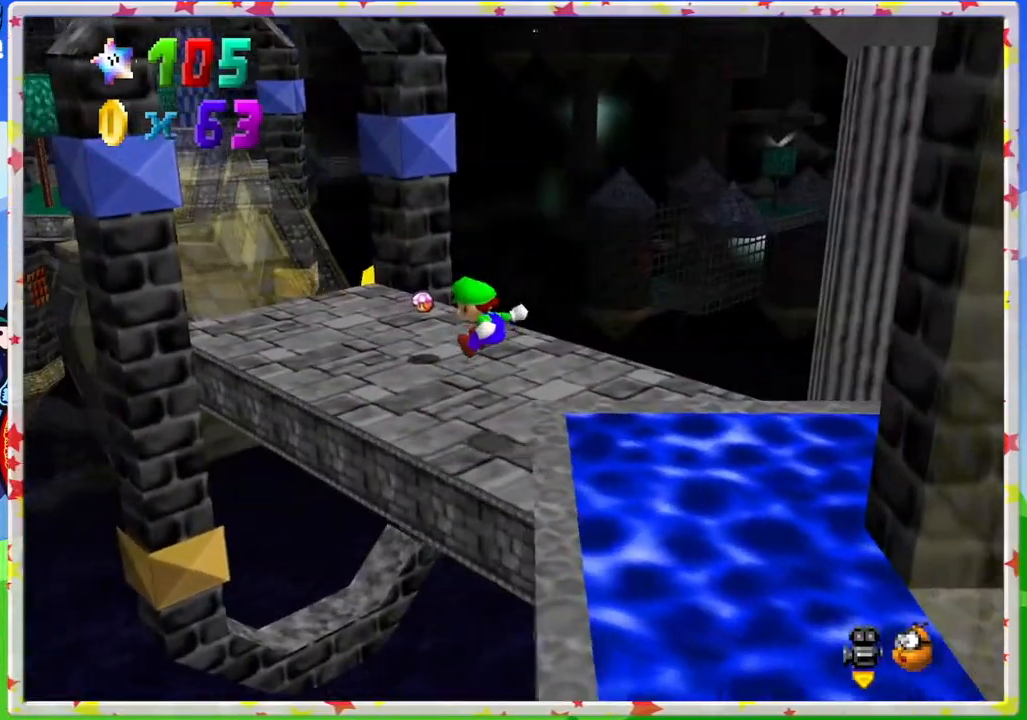
{"buttons": [], "left_stick": "right", "events": [[100, "left_stick", "up"], [250, "C_RIGHT", "down"], [367, "C_RIGHT", "up"], [467, "left_stick", "right"]]}